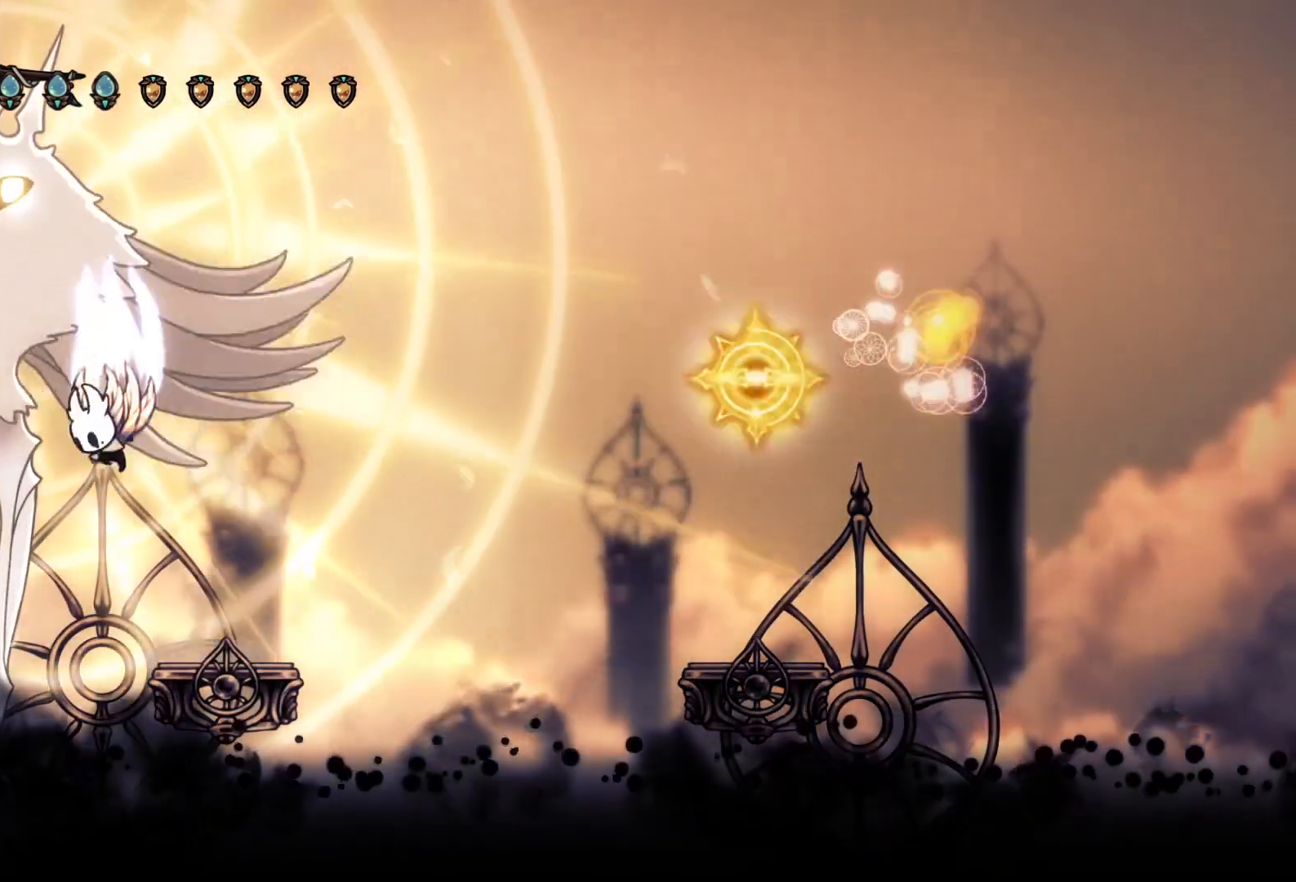
Gameplay with a controller (PlayStation layout); each line is a JSON object with the inputs held at the frame after it. "events" lists button and stick changes between this image and that frame as [ms after this image, input, new state], when the widget could be followed in between. Not read: L3 R3 TOUCHPAD left_stick right_stick.
{"buttons": ["CROSS", "DPAD_DOWN", "DPAD_RIGHT"], "events": [[67, "R2", "up"], [167, "DPAD_LEFT", "up"], [200, "DPAD_RIGHT", "down"], [267, "SQUARE", "down"], [500, "SQUARE", "up"]]}
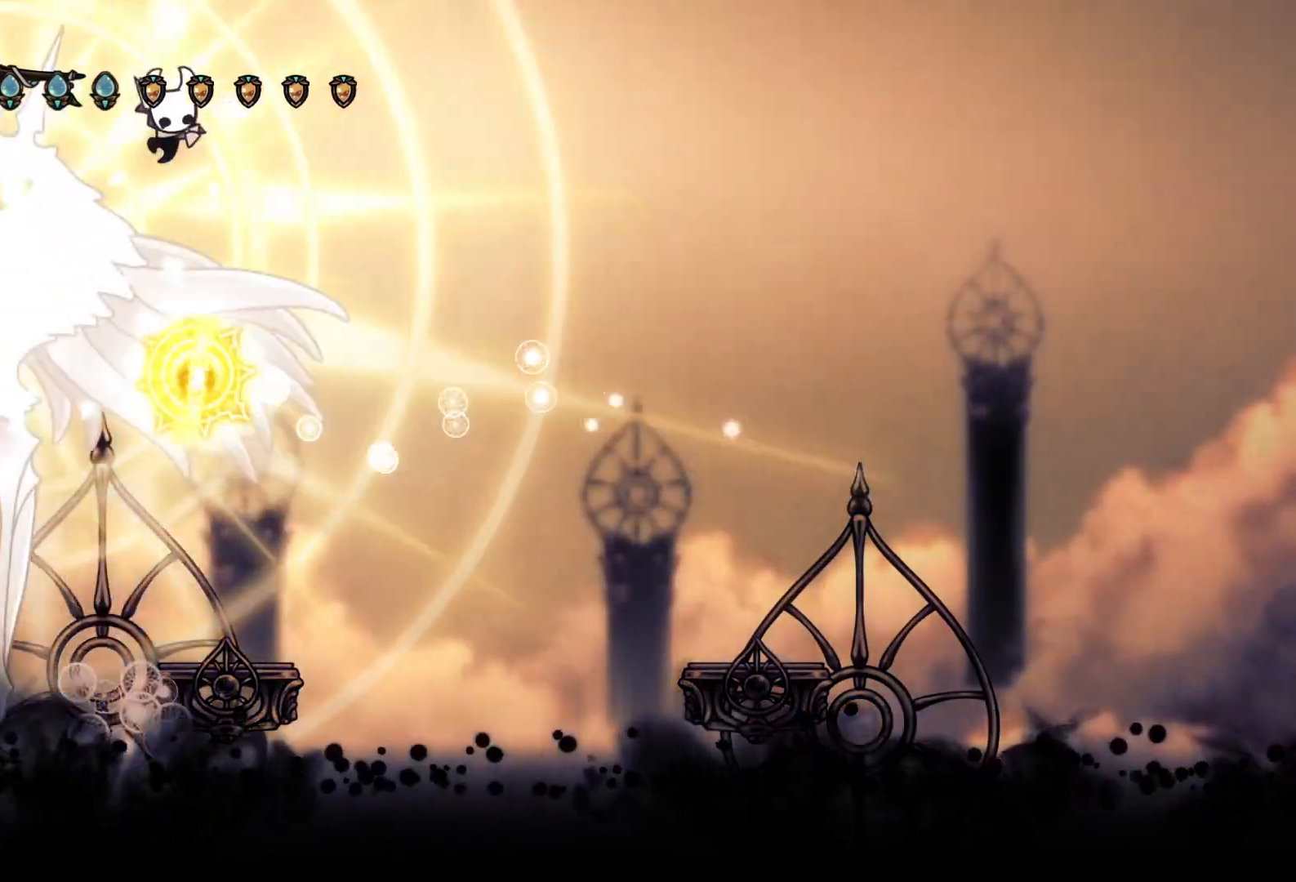
{"buttons": [], "events": [[67, "CROSS", "up"], [133, "DPAD_RIGHT", "up"], [167, "DPAD_DOWN", "up"], [167, "DPAD_LEFT", "down"], [233, "DPAD_LEFT", "up"], [267, "SQUARE", "down"], [367, "SQUARE", "up"]]}
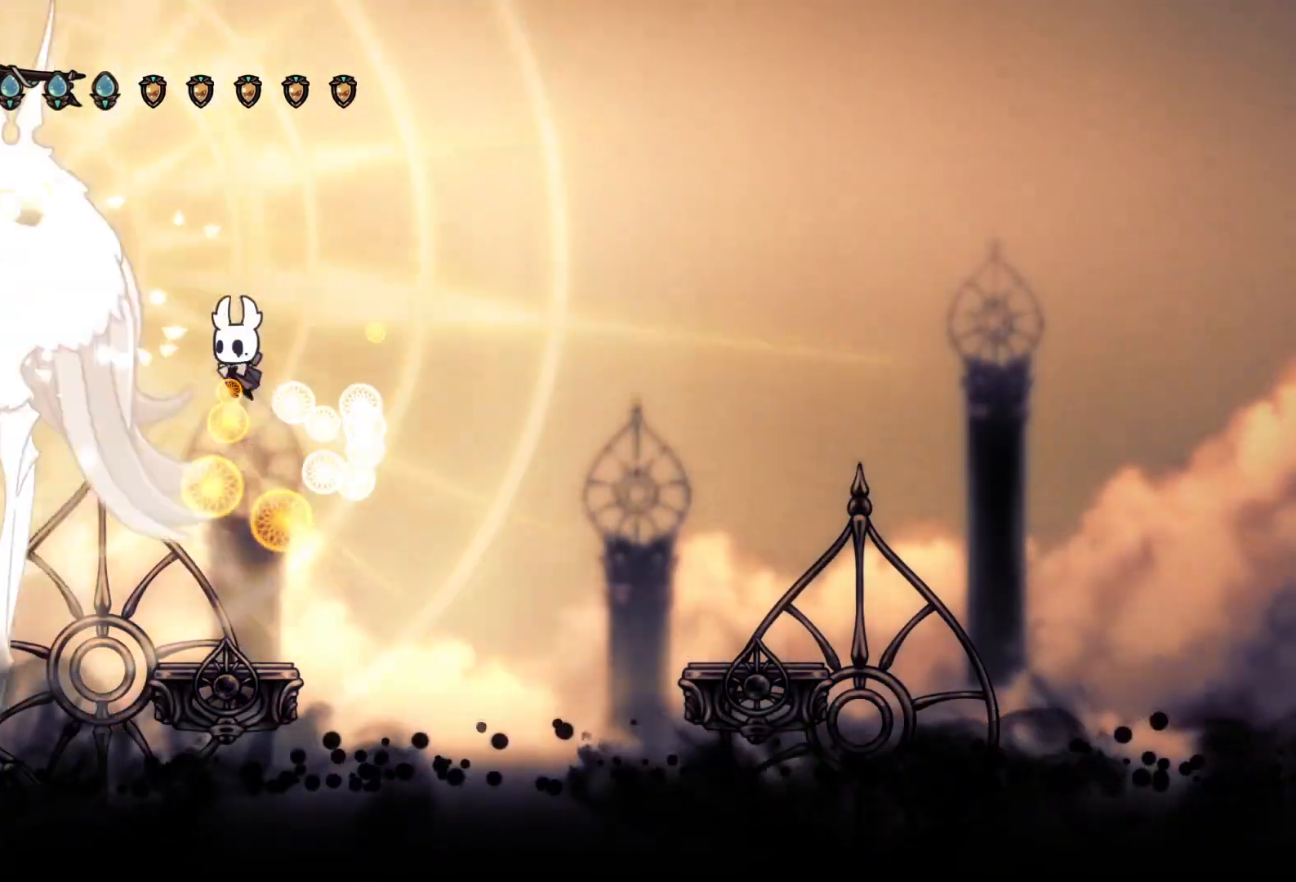
{"buttons": ["CROSS", "DPAD_LEFT"]}
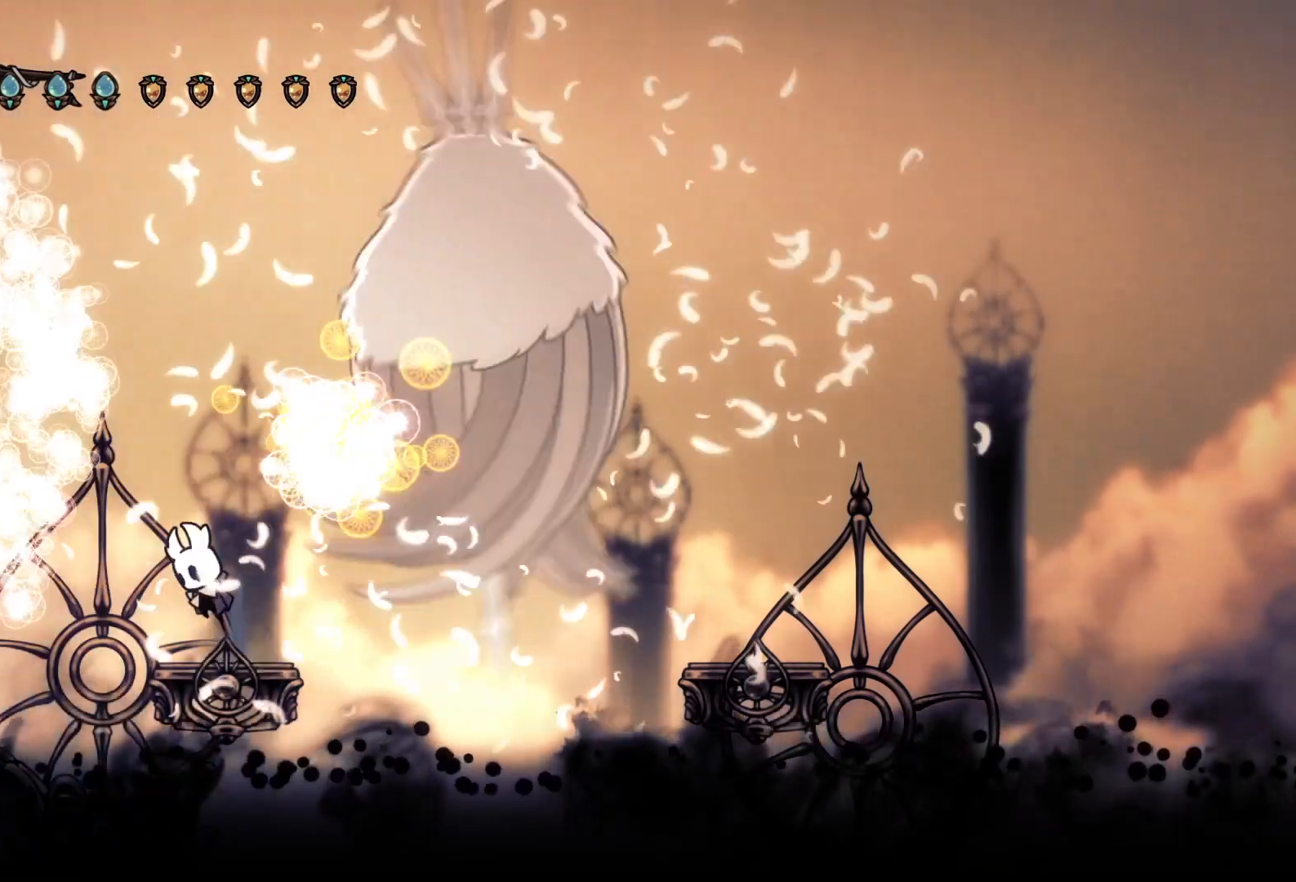
{"buttons": ["CROSS", "DPAD_RIGHT"], "events": [[133, "CROSS", "up"], [200, "CROSS", "down"], [267, "DPAD_LEFT", "up"], [300, "DPAD_RIGHT", "down"]]}
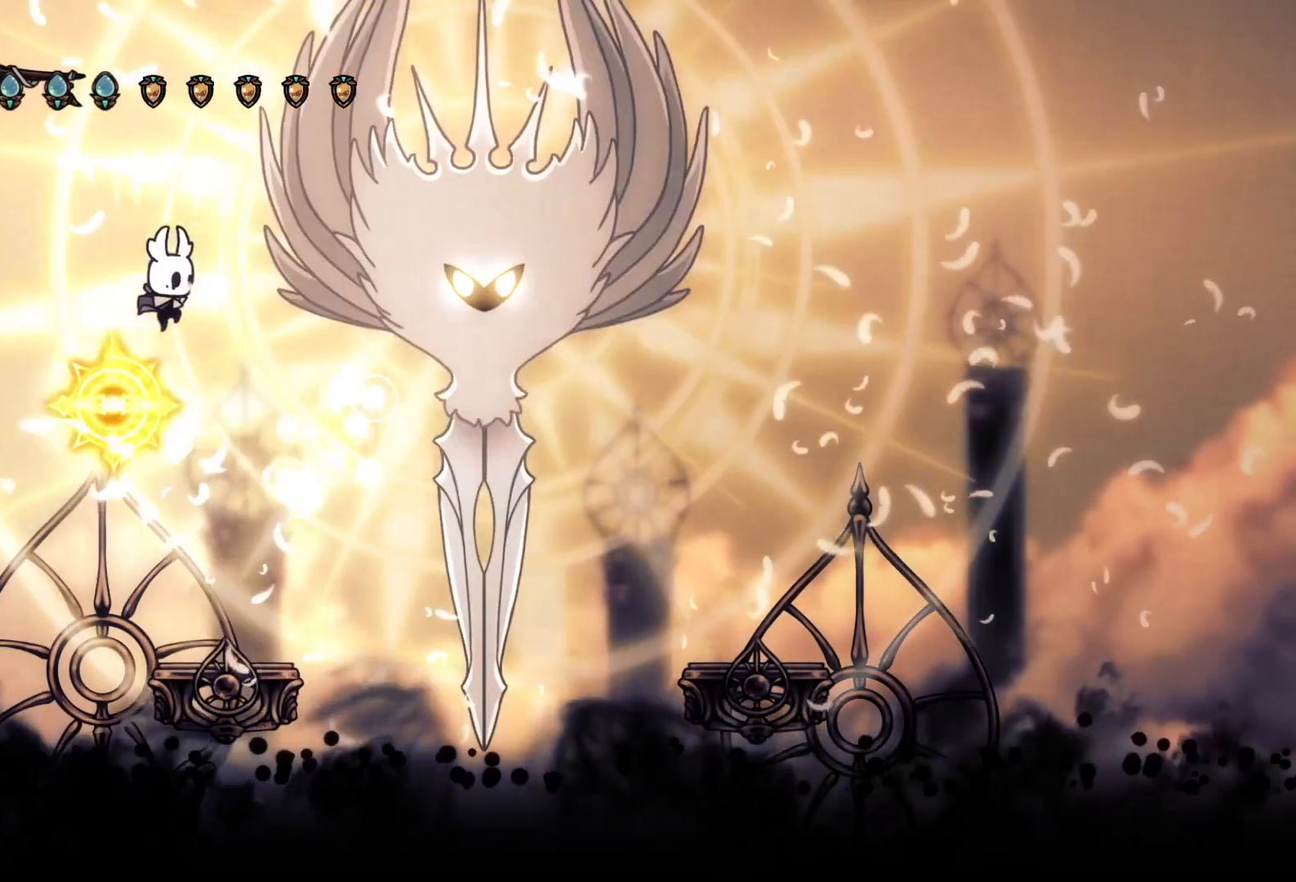
{"buttons": ["DPAD_RIGHT"], "events": [[67, "CIRCLE", "down"], [67, "CROSS", "up"], [133, "DPAD_RIGHT", "up"], [233, "CIRCLE", "up"], [433, "DPAD_RIGHT", "down"]]}
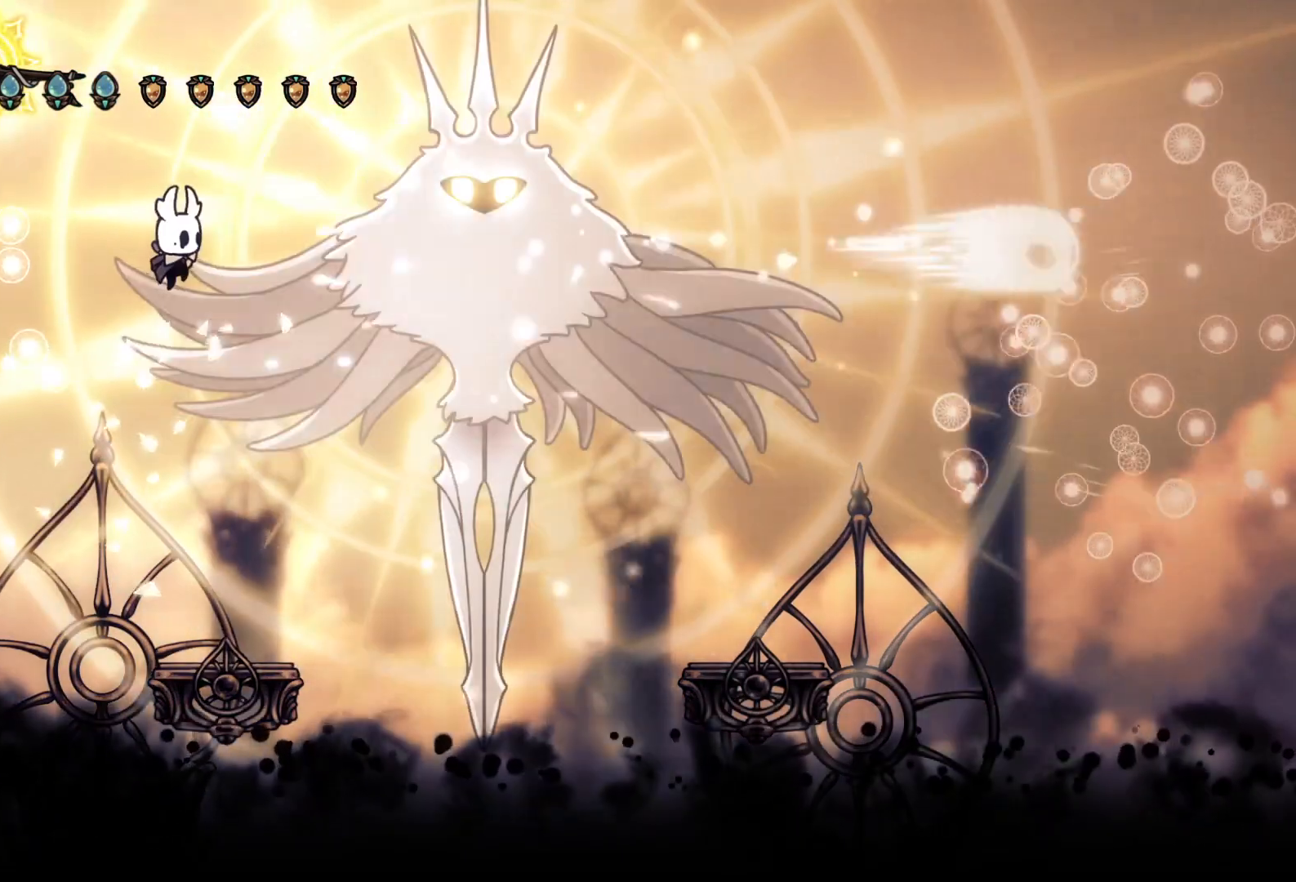
{"buttons": [], "events": [[67, "SQUARE", "down"], [167, "DPAD_RIGHT", "up"], [167, "SQUARE", "up"], [433, "DPAD_RIGHT", "down"], [500, "DPAD_RIGHT", "up"]]}